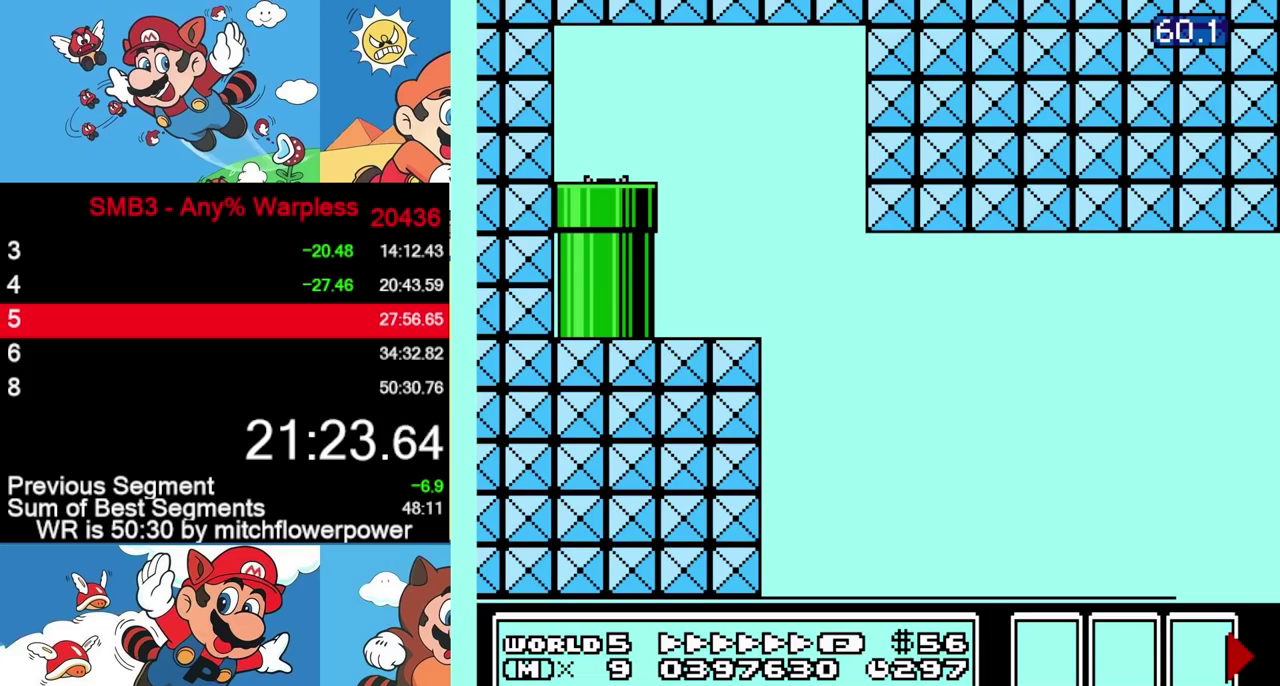
Gameplay with a controller (Nintendo layout); each line is a JSON object with the inputs held at the frame after it. "events" lists button and stick changes between this image and that frame as [ms after this image, input, new state], when the widget could be followed in between. Not read: L3 R3.
{"buttons": ["DPAD_RIGHT"], "events": [[17, "DPAD_RIGHT", "down"], [200, "B", "up"]]}
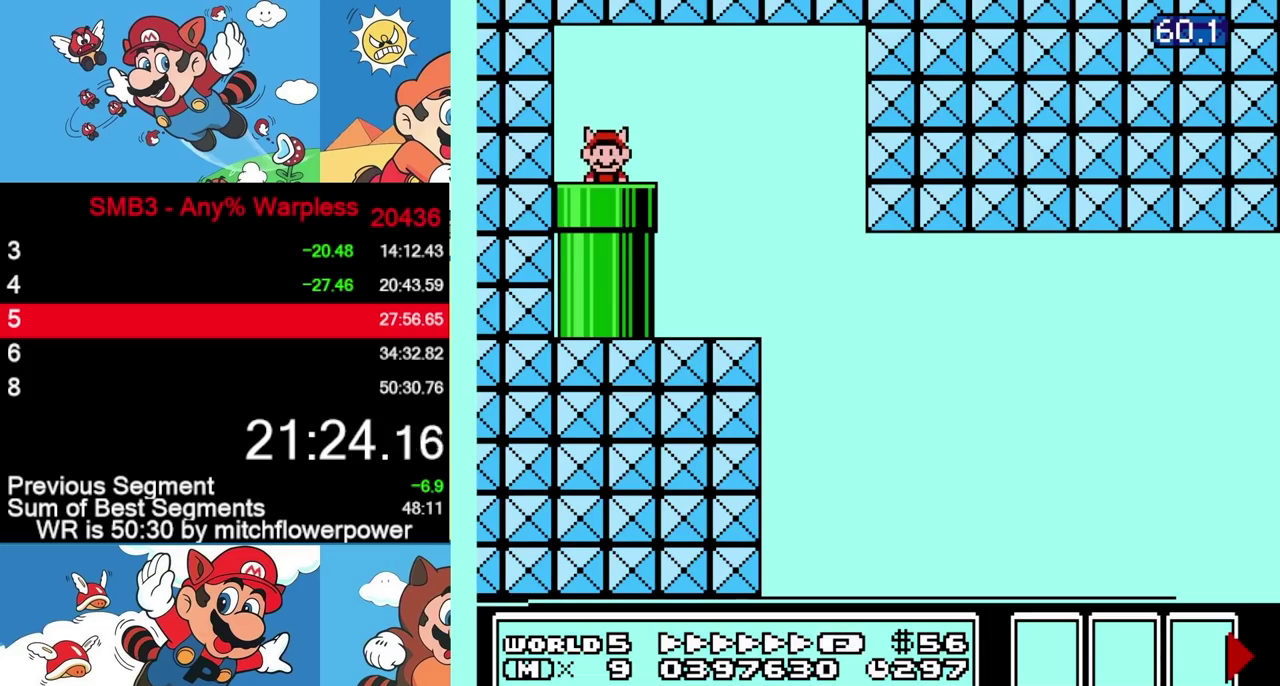
{"buttons": ["A", "DPAD_RIGHT"], "events": [[500, "A", "down"]]}
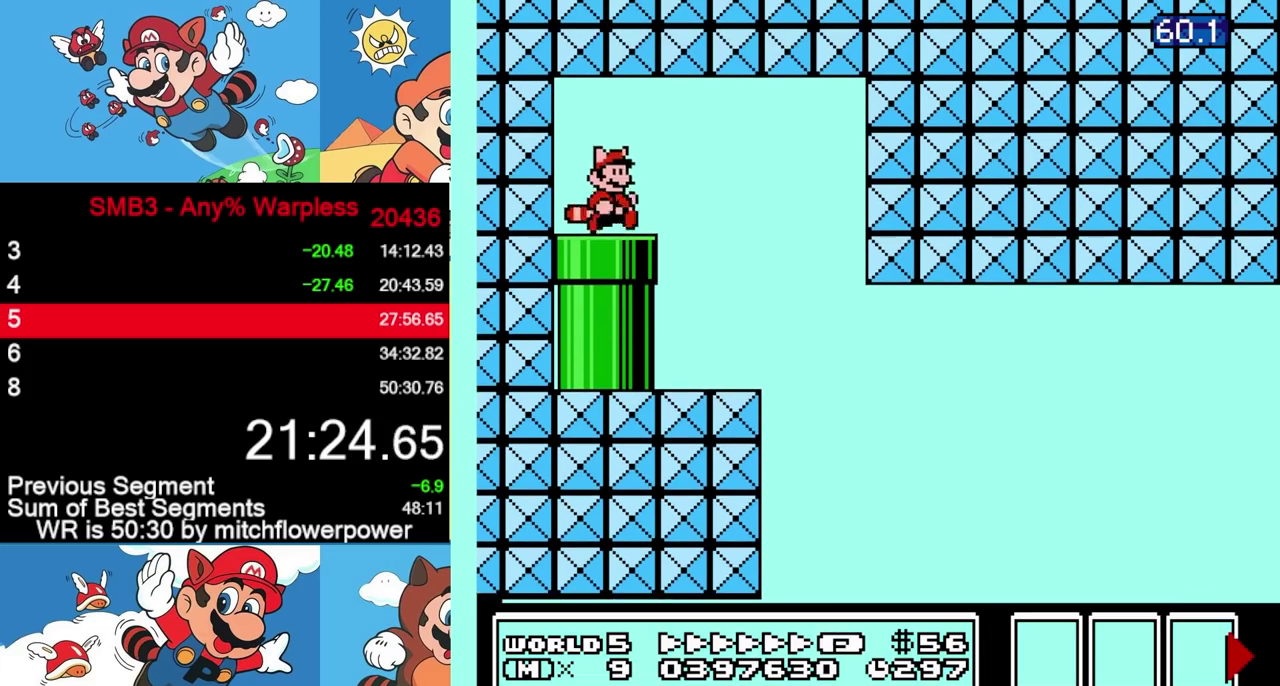
{"buttons": ["B", "DPAD_RIGHT"], "events": [[33, "B", "down"], [50, "A", "up"]]}
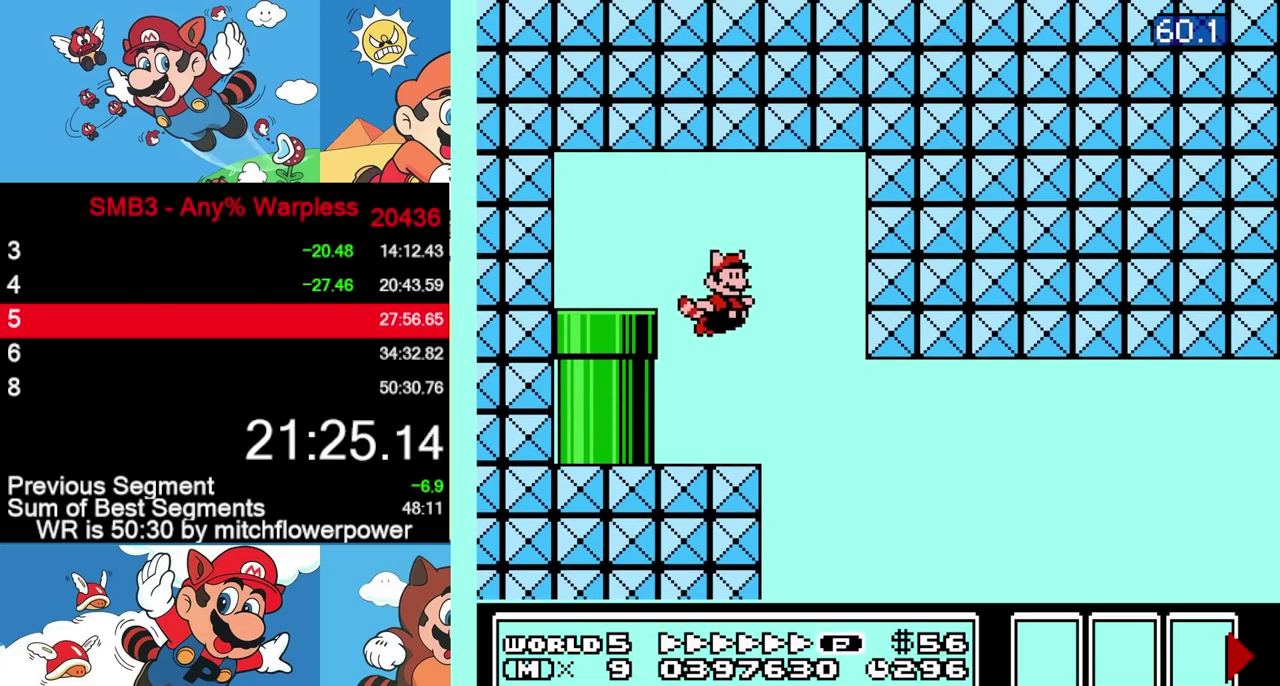
{"buttons": ["B", "DPAD_RIGHT"], "events": []}
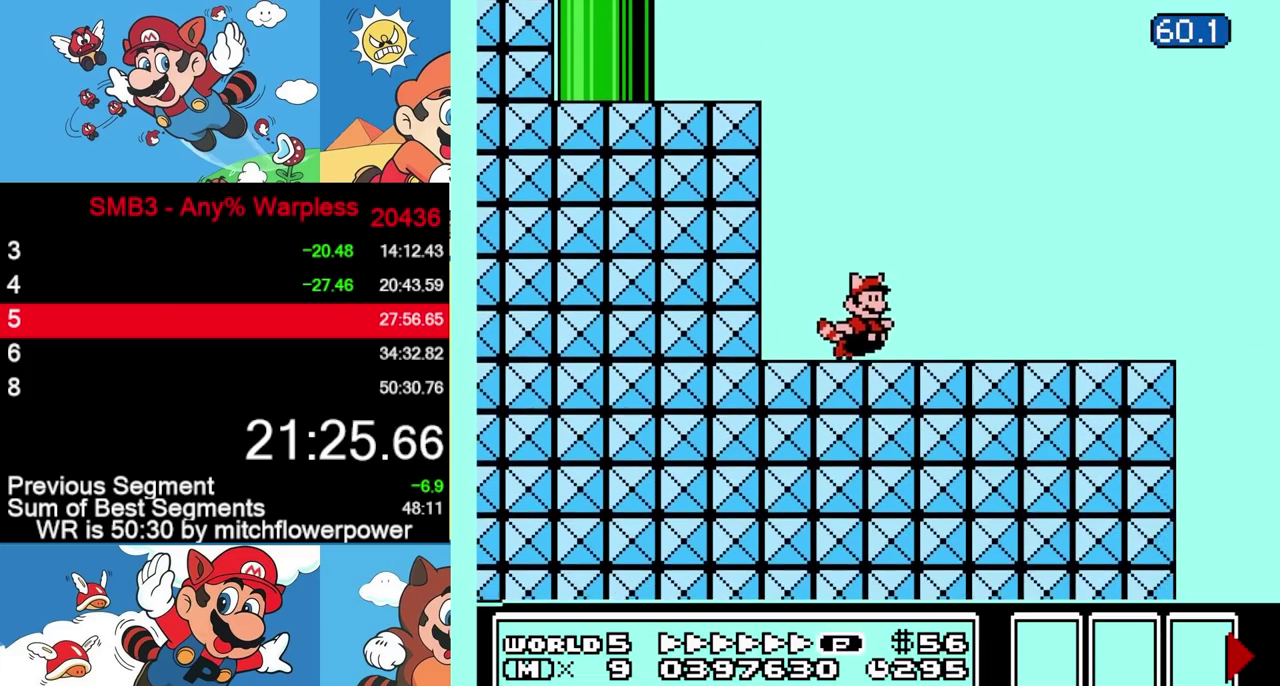
{"buttons": ["A", "B", "DPAD_RIGHT"], "events": [[483, "A", "down"]]}
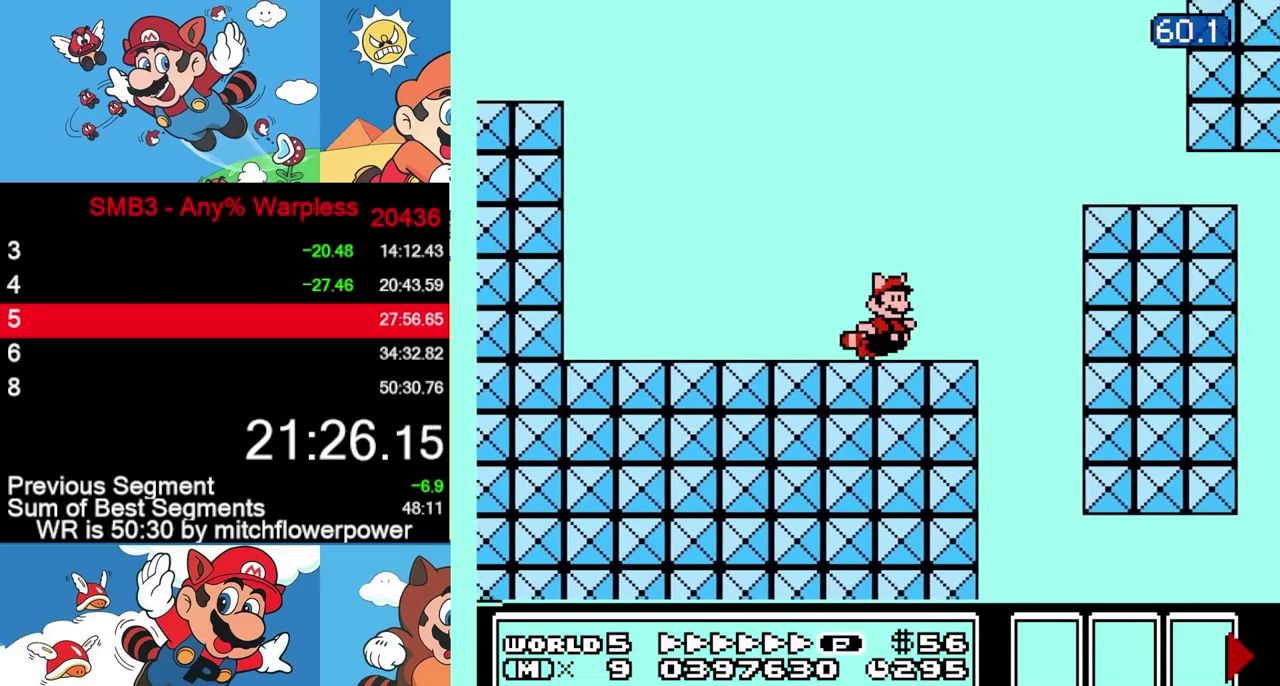
{"buttons": ["A", "B", "DPAD_DOWN"], "events": [[100, "A", "up"], [417, "DPAD_DOWN", "down"], [450, "DPAD_RIGHT", "up"], [500, "A", "down"]]}
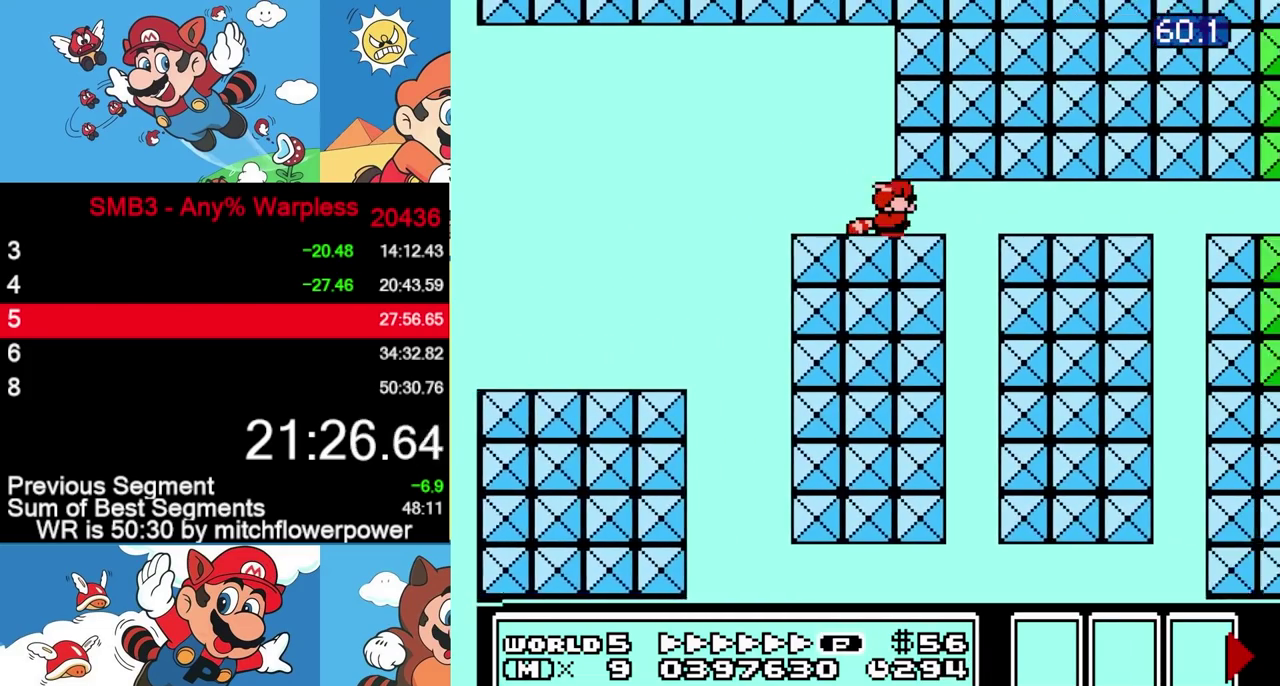
{"buttons": ["A", "B", "DPAD_RIGHT"], "events": [[17, "DPAD_RIGHT", "down"], [67, "A", "up"], [67, "DPAD_DOWN", "up"], [133, "A", "down"]]}
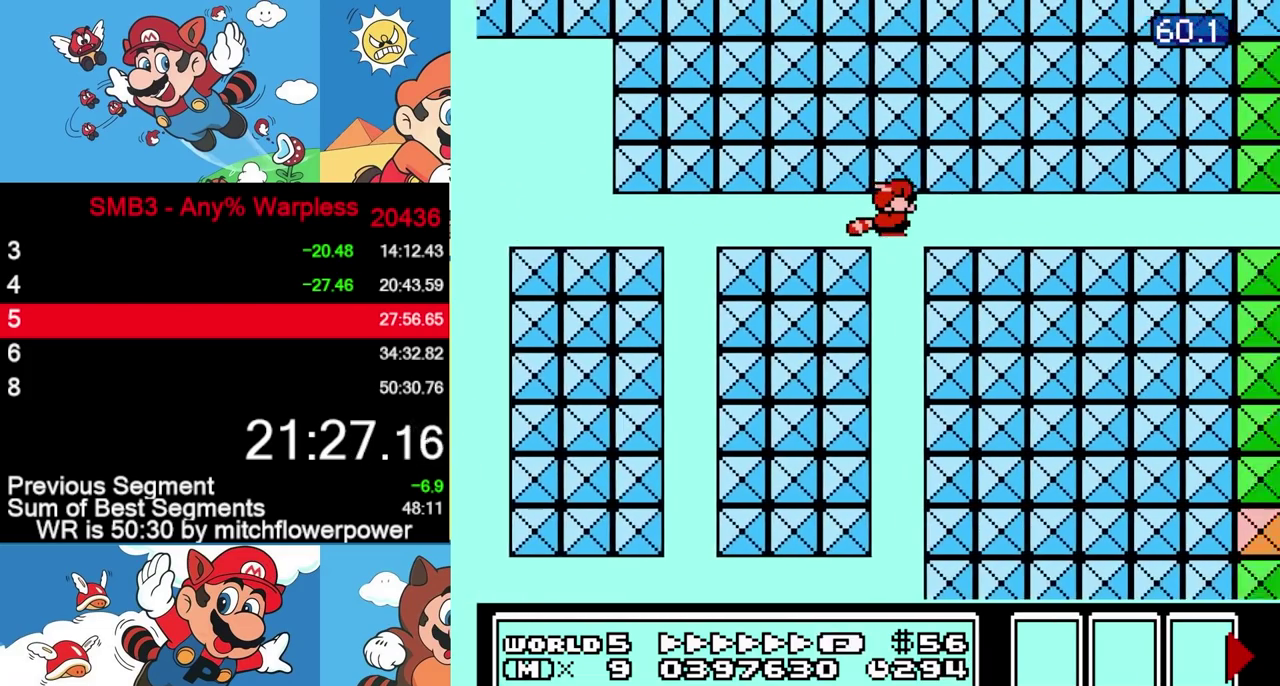
{"buttons": ["A", "B", "DPAD_RIGHT"], "events": [[50, "A", "up"], [100, "A", "down"], [167, "A", "up"], [217, "A", "down"], [283, "A", "up"], [333, "A", "down"]]}
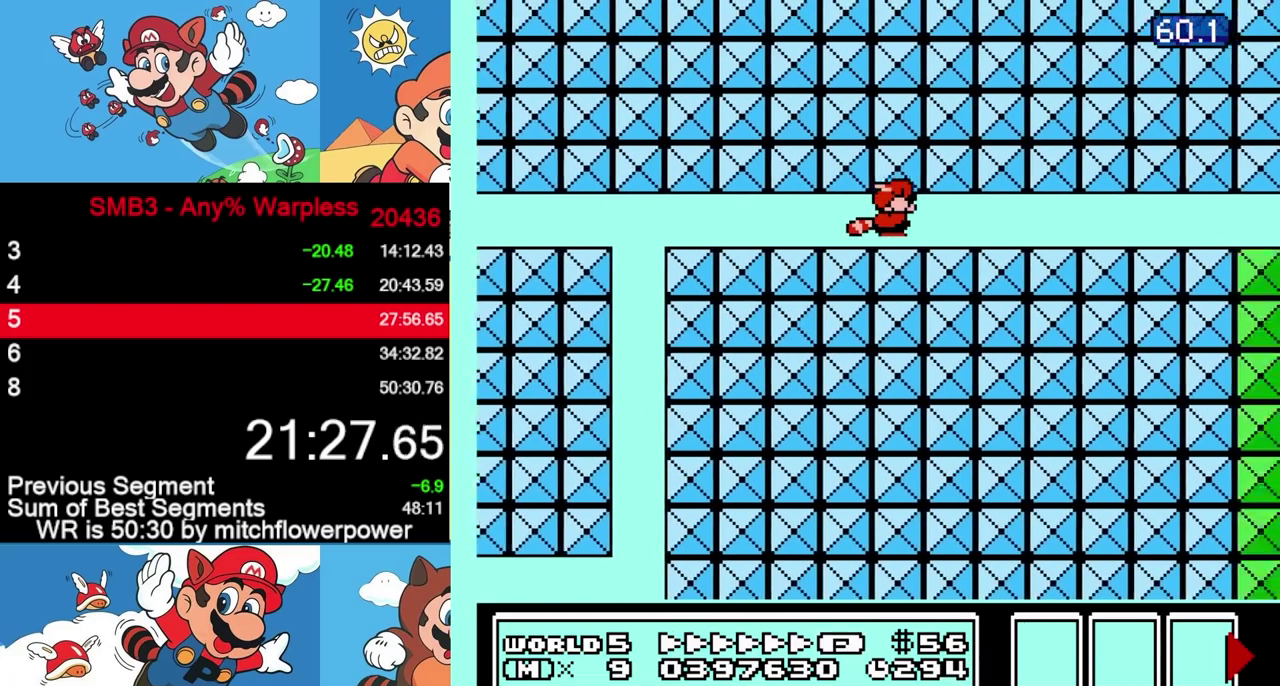
{"buttons": ["A", "B", "DPAD_RIGHT"], "events": [[33, "A", "up"], [83, "A", "down"], [150, "A", "up"], [200, "A", "down"], [283, "A", "up"], [333, "A", "down"], [400, "A", "up"], [450, "A", "down"]]}
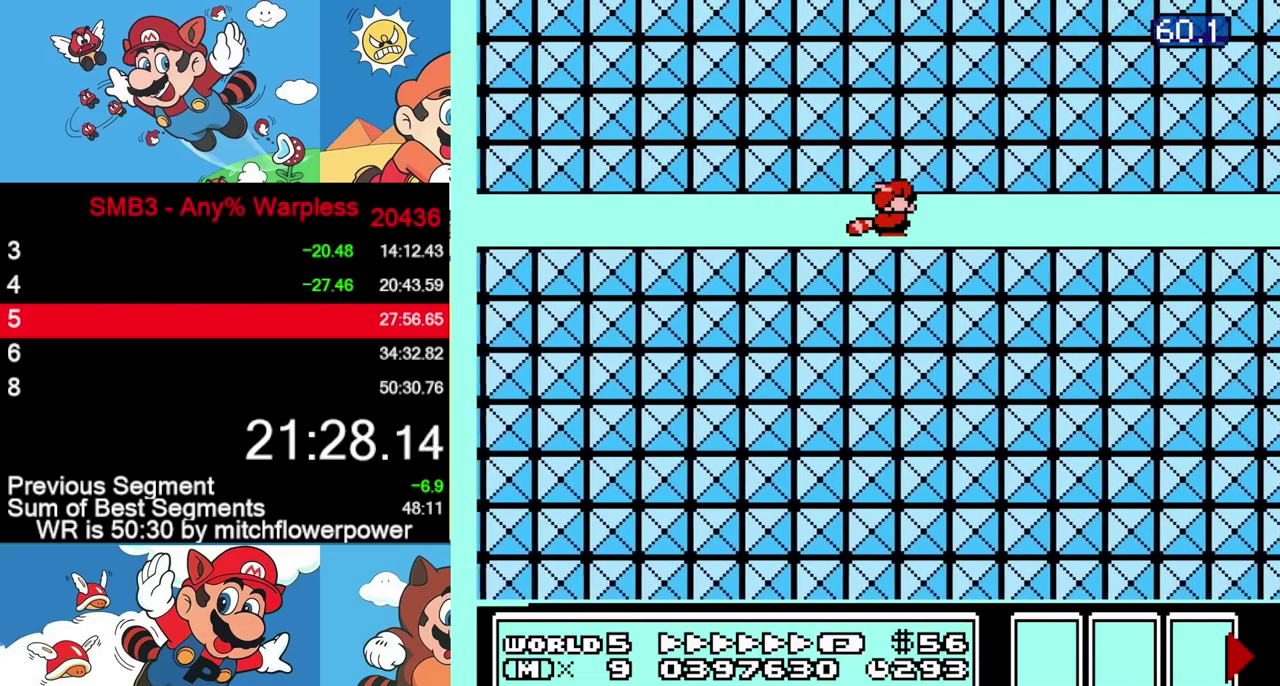
{"buttons": ["A", "B", "DPAD_RIGHT"], "events": [[33, "A", "up"], [83, "A", "down"], [167, "A", "up"], [217, "A", "down"], [300, "A", "up"], [350, "A", "down"], [433, "A", "up"], [483, "A", "down"]]}
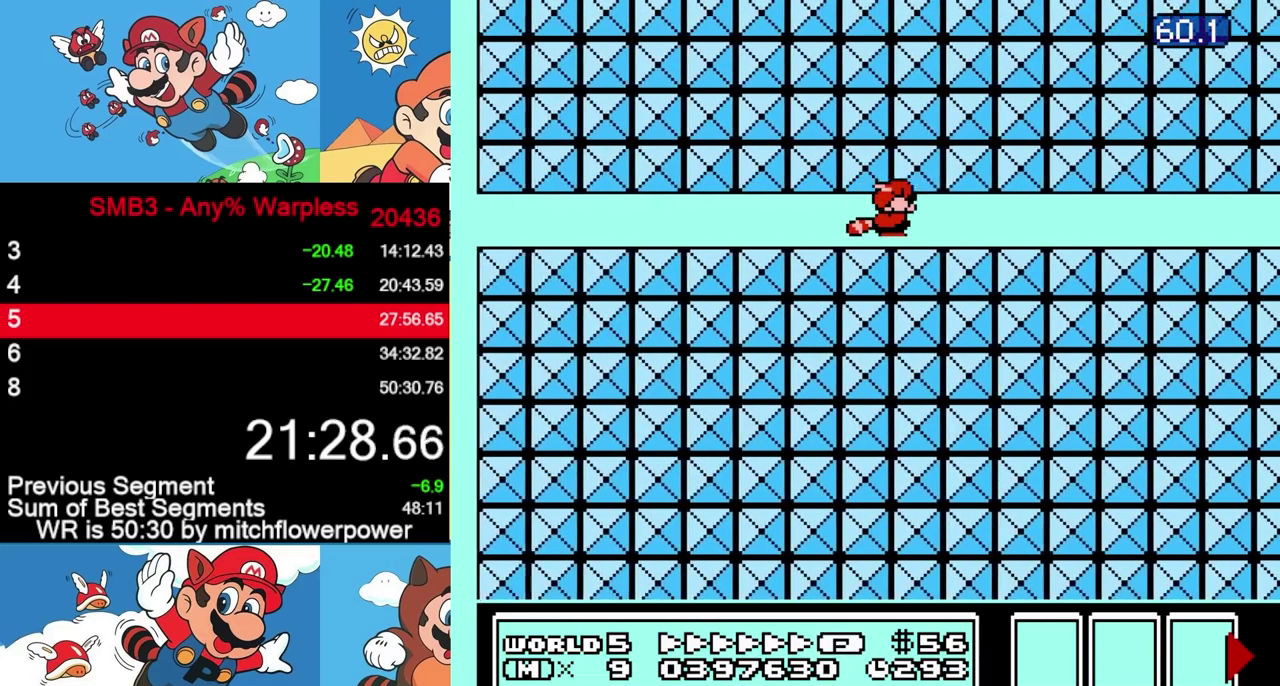
{"buttons": ["A", "B", "DPAD_RIGHT"], "events": [[50, "A", "up"], [100, "A", "down"], [317, "A", "up"], [367, "A", "down"], [450, "A", "up"], [500, "A", "down"]]}
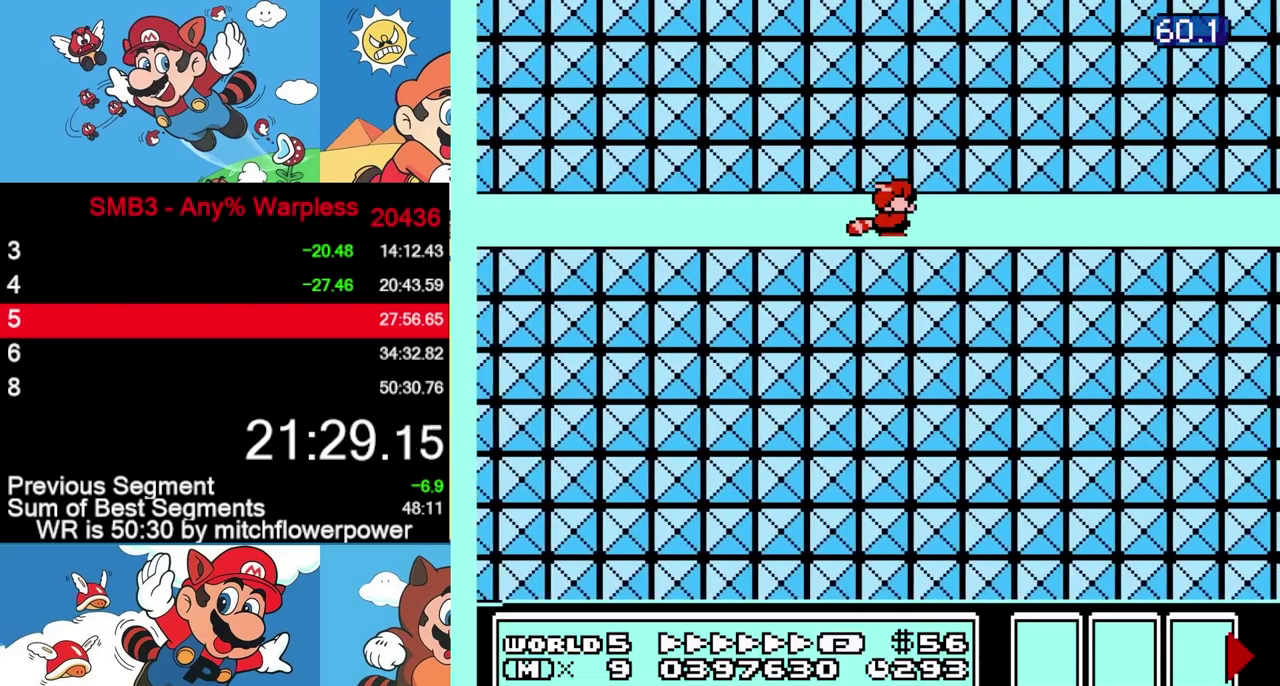
{"buttons": ["B", "DPAD_RIGHT"], "events": [[217, "A", "up"], [267, "A", "down"], [350, "A", "up"], [400, "A", "down"], [483, "A", "up"]]}
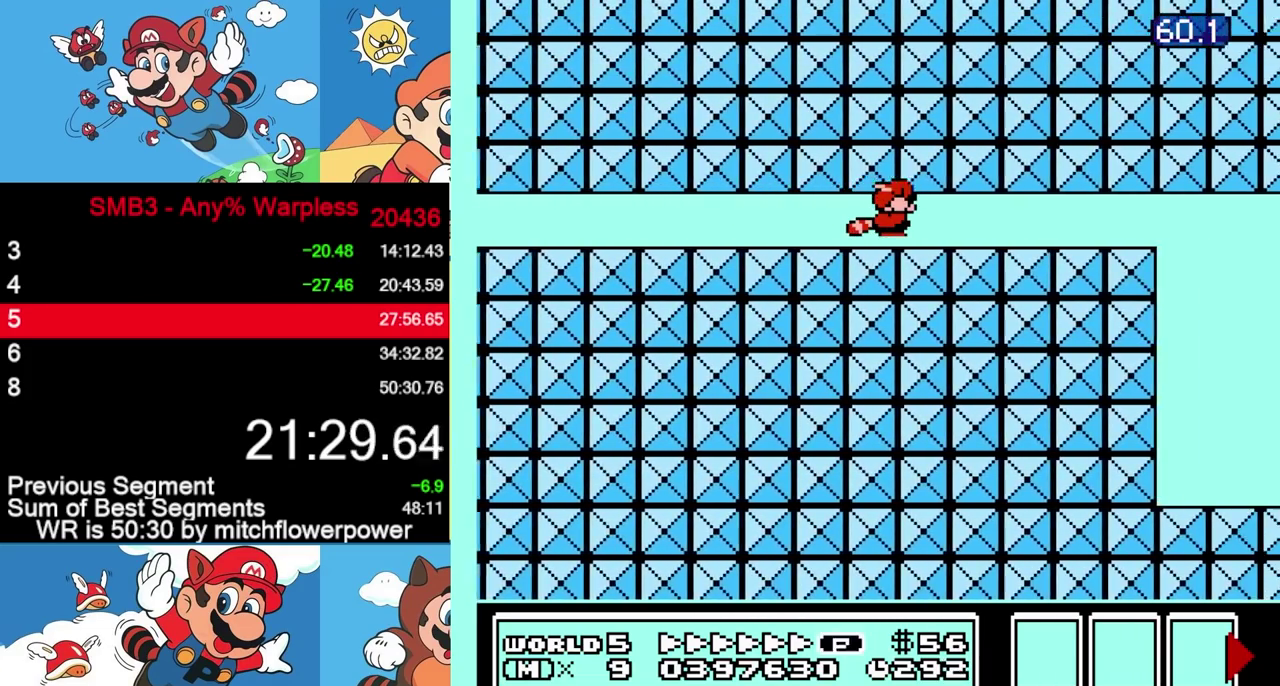
{"buttons": ["A", "B", "DPAD_RIGHT"], "events": [[33, "A", "down"], [117, "A", "up"], [167, "A", "down"], [267, "A", "up"], [317, "A", "down"], [433, "A", "up"], [500, "A", "down"]]}
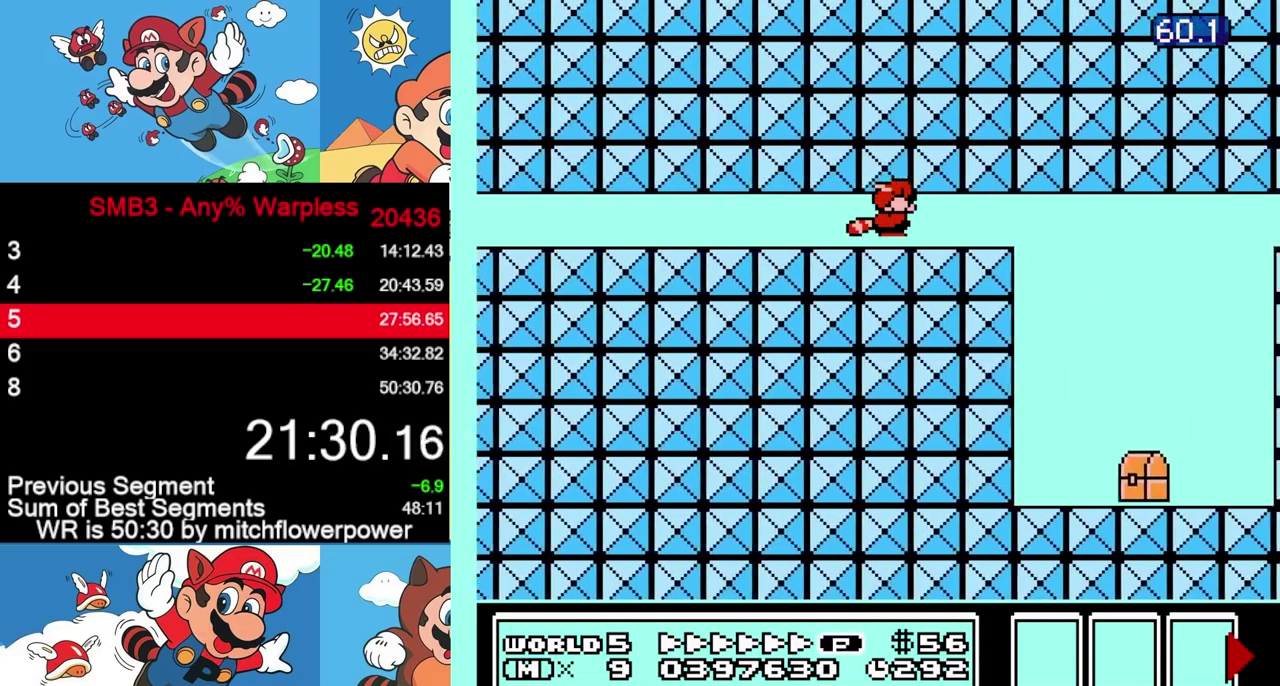
{"buttons": ["B", "DPAD_RIGHT"], "events": [[100, "A", "up"], [150, "A", "down"], [250, "A", "up"]]}
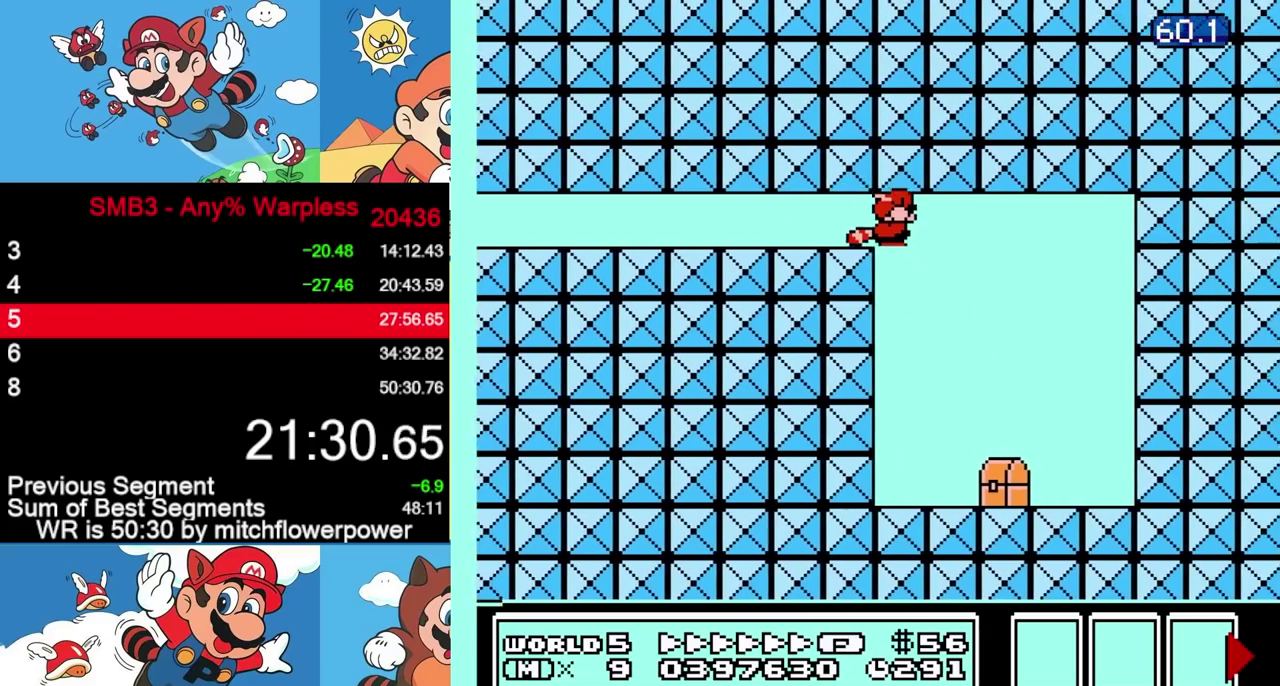
{"buttons": ["DPAD_LEFT"], "events": [[217, "DPAD_RIGHT", "up"], [267, "DPAD_LEFT", "down"], [317, "B", "up"]]}
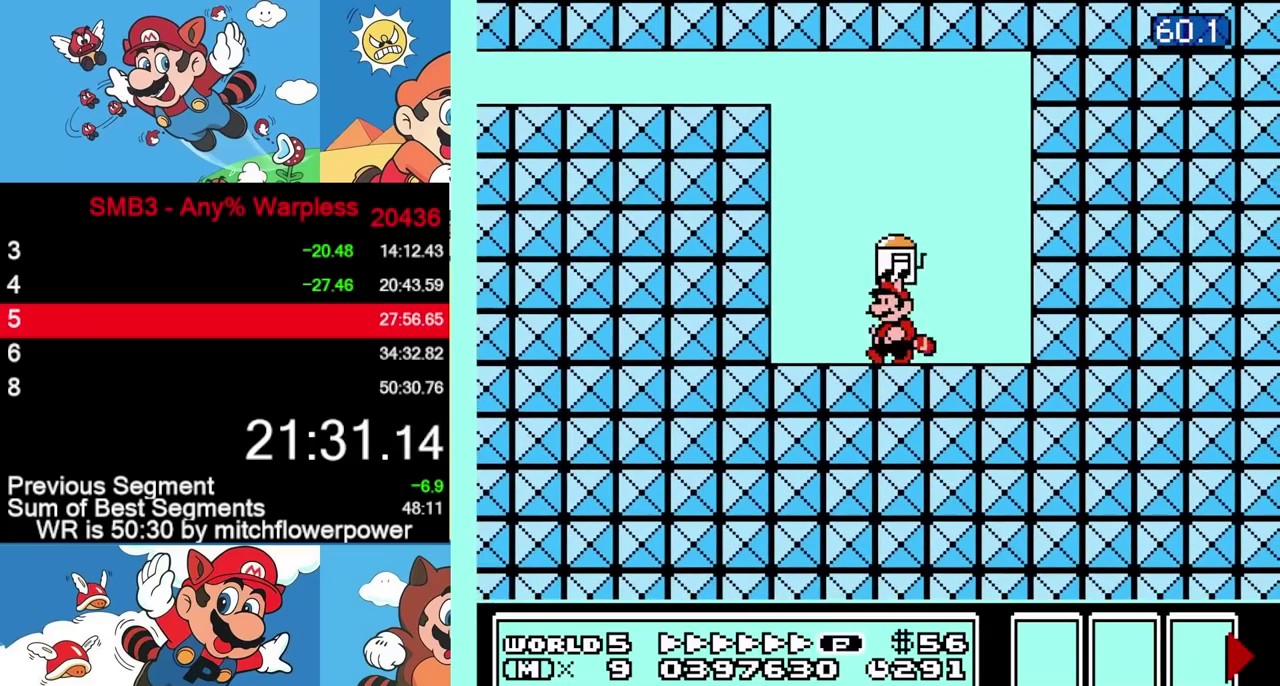
{"buttons": ["DPAD_LEFT"], "events": [[17, "DPAD_LEFT", "up"], [33, "DPAD_DOWN", "down"], [50, "A", "down"], [183, "DPAD_LEFT", "down"], [200, "DPAD_DOWN", "up"], [283, "A", "up"], [350, "A", "down"], [450, "A", "up"]]}
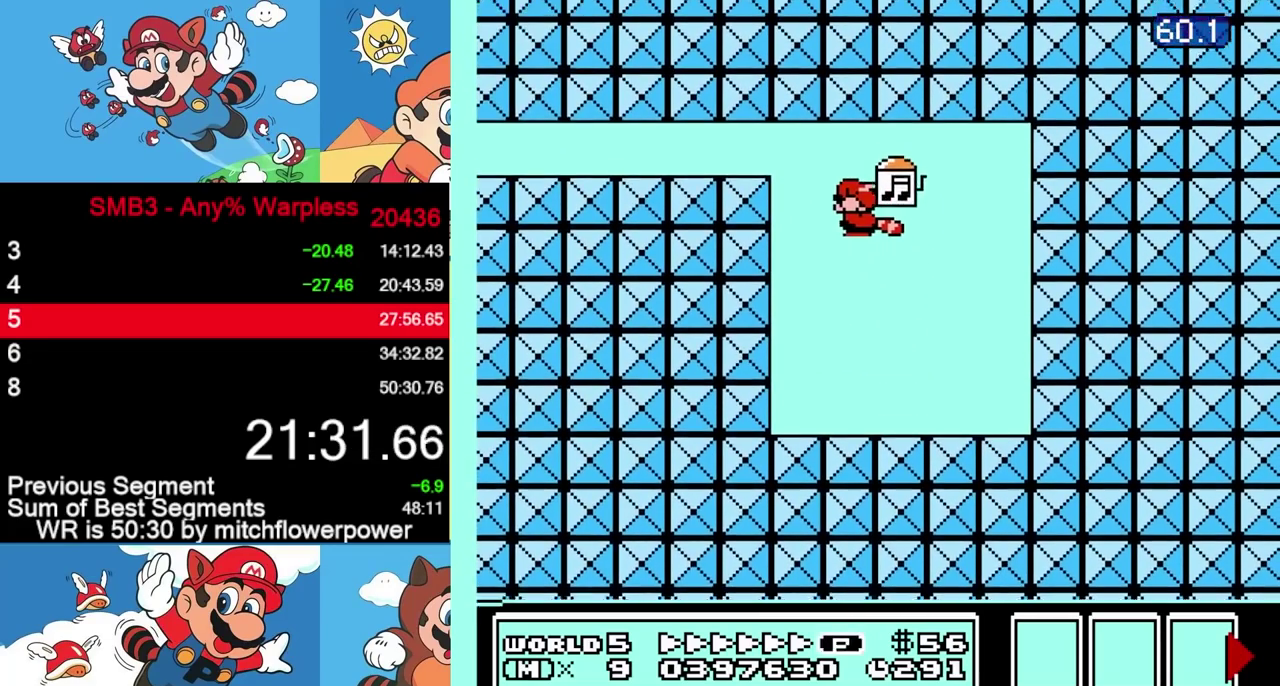
{"buttons": ["A"], "events": [[17, "A", "down"], [117, "A", "up"], [200, "A", "down"], [283, "A", "up"], [350, "A", "down"], [350, "DPAD_LEFT", "up"], [433, "A", "up"], [500, "A", "down"]]}
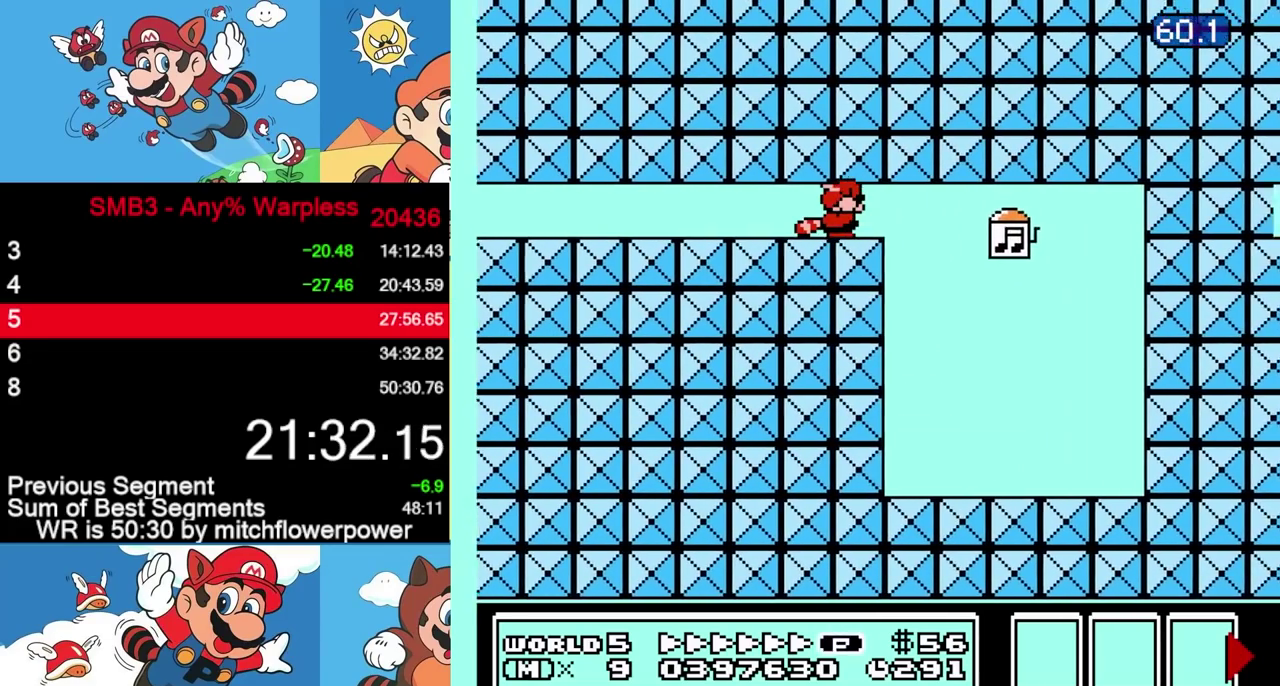
{"buttons": ["A"], "events": [[83, "A", "up"], [150, "A", "down"], [233, "A", "up"], [300, "A", "down"], [383, "A", "up"], [433, "A", "down"]]}
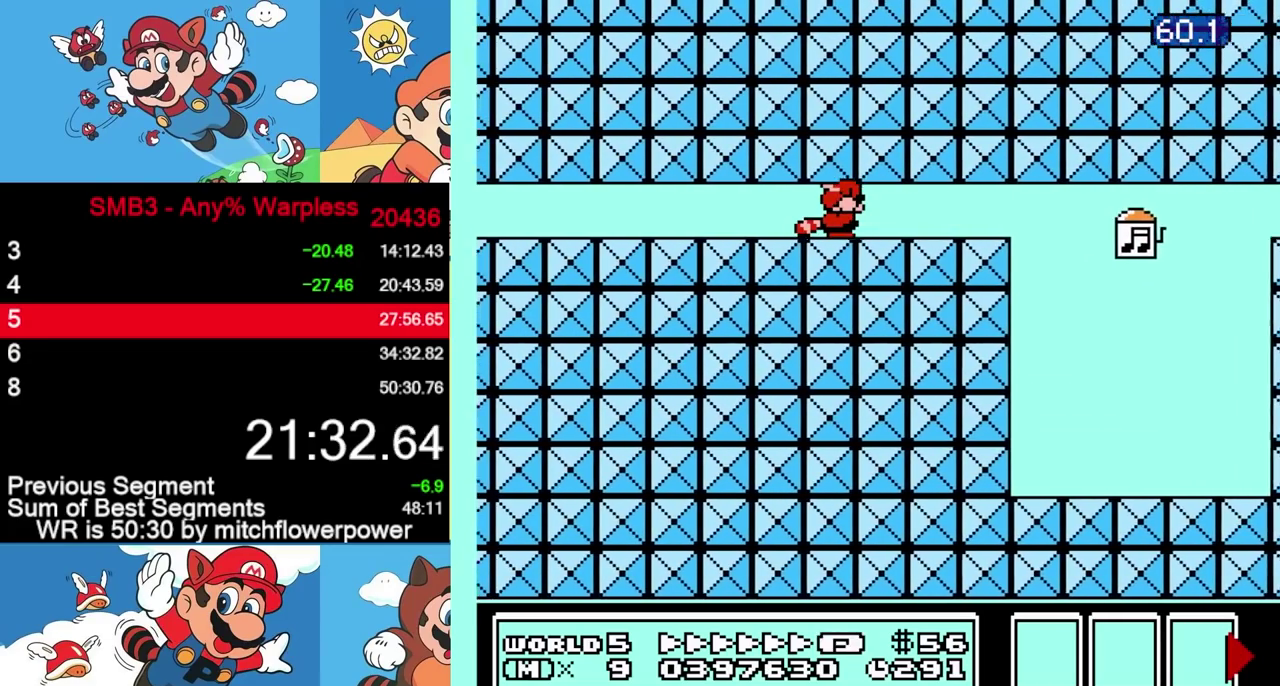
{"buttons": [], "events": [[33, "A", "up"], [83, "A", "down"], [183, "A", "up"], [233, "A", "down"], [333, "A", "up"], [383, "A", "down"], [483, "A", "up"]]}
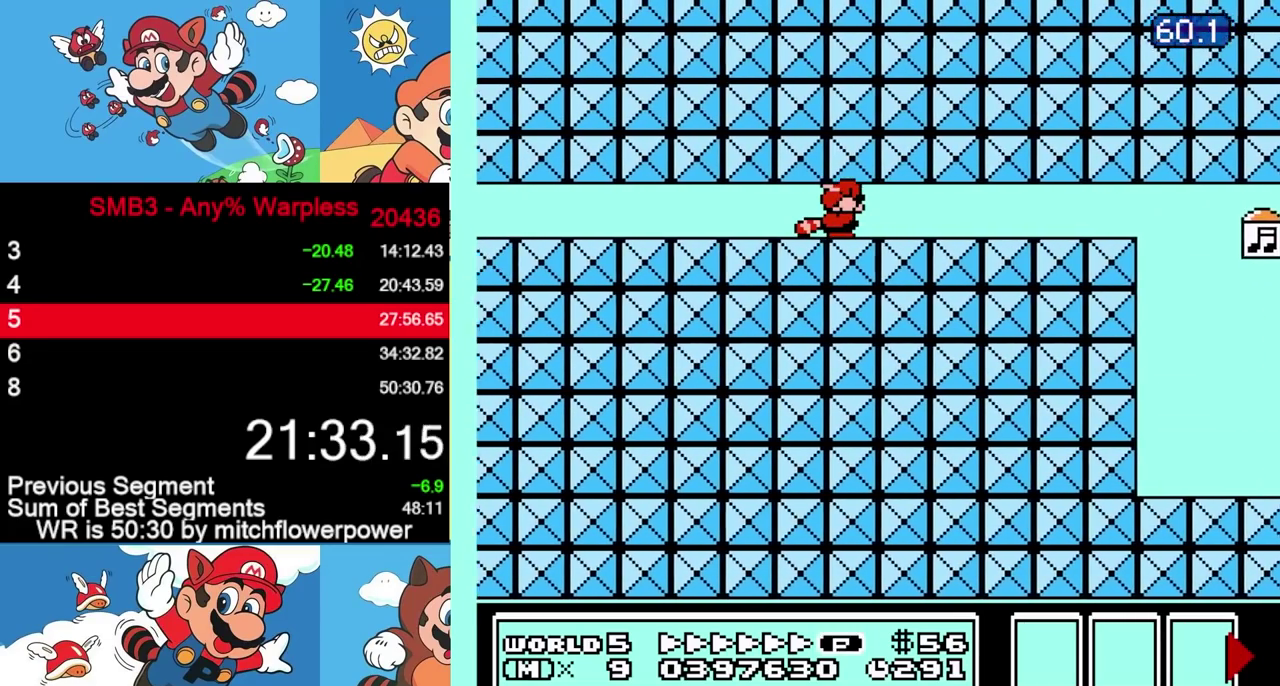
{"buttons": ["A"], "events": [[33, "A", "down"], [133, "A", "up"], [183, "A", "down"], [300, "A", "up"], [350, "A", "down"], [450, "A", "up"], [500, "A", "down"]]}
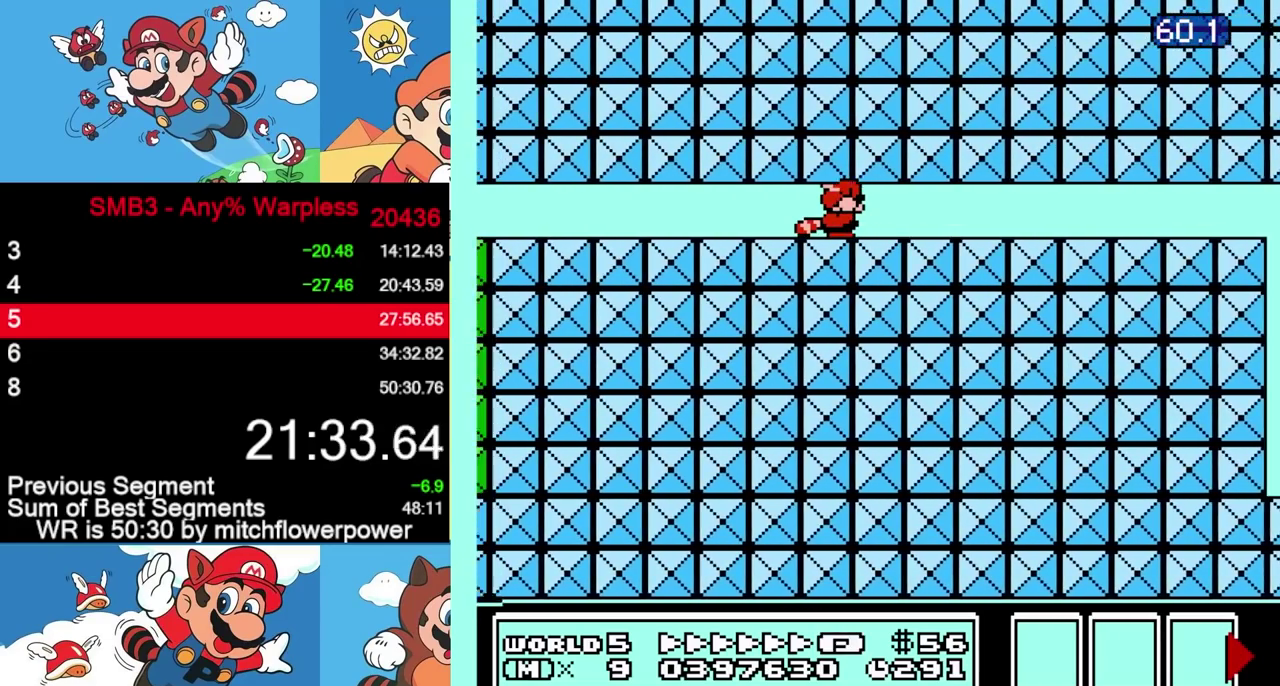
{"buttons": ["A"], "events": [[100, "A", "up"], [150, "A", "down"], [250, "A", "up"], [300, "A", "down"], [400, "A", "up"], [450, "A", "down"]]}
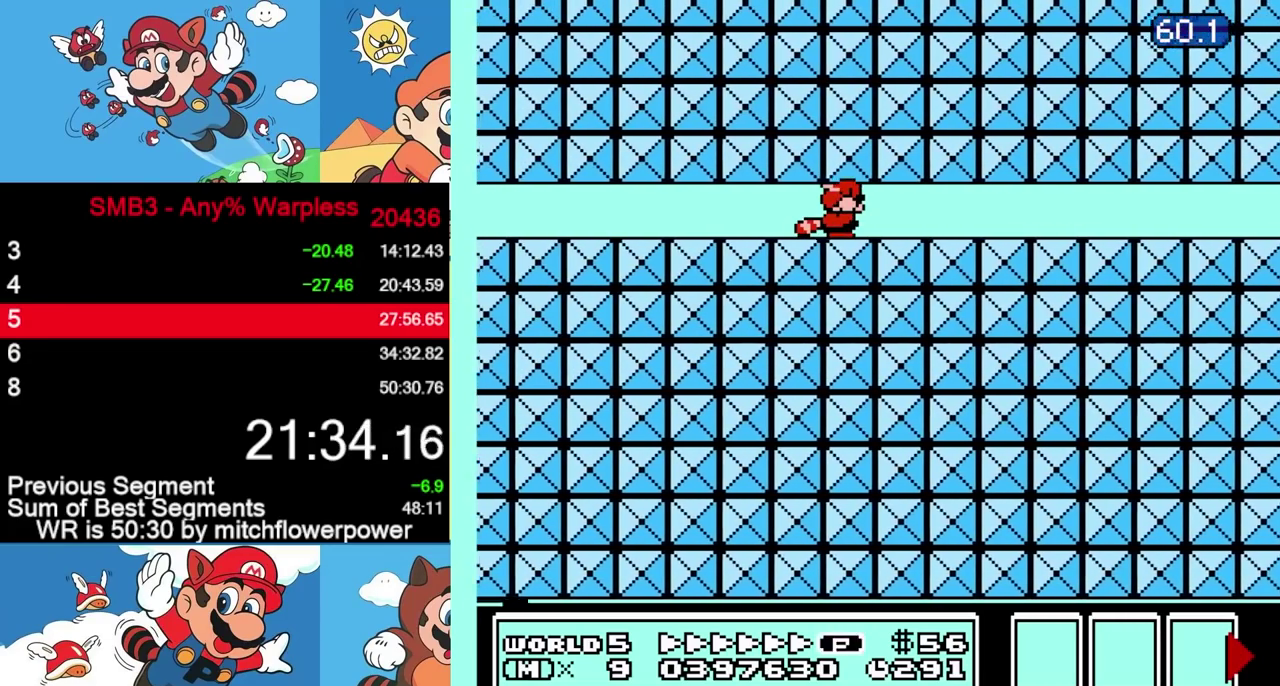
{"buttons": ["A"], "events": [[50, "A", "up"], [100, "A", "down"], [200, "A", "up"], [250, "A", "down"], [350, "A", "up"], [400, "A", "down"]]}
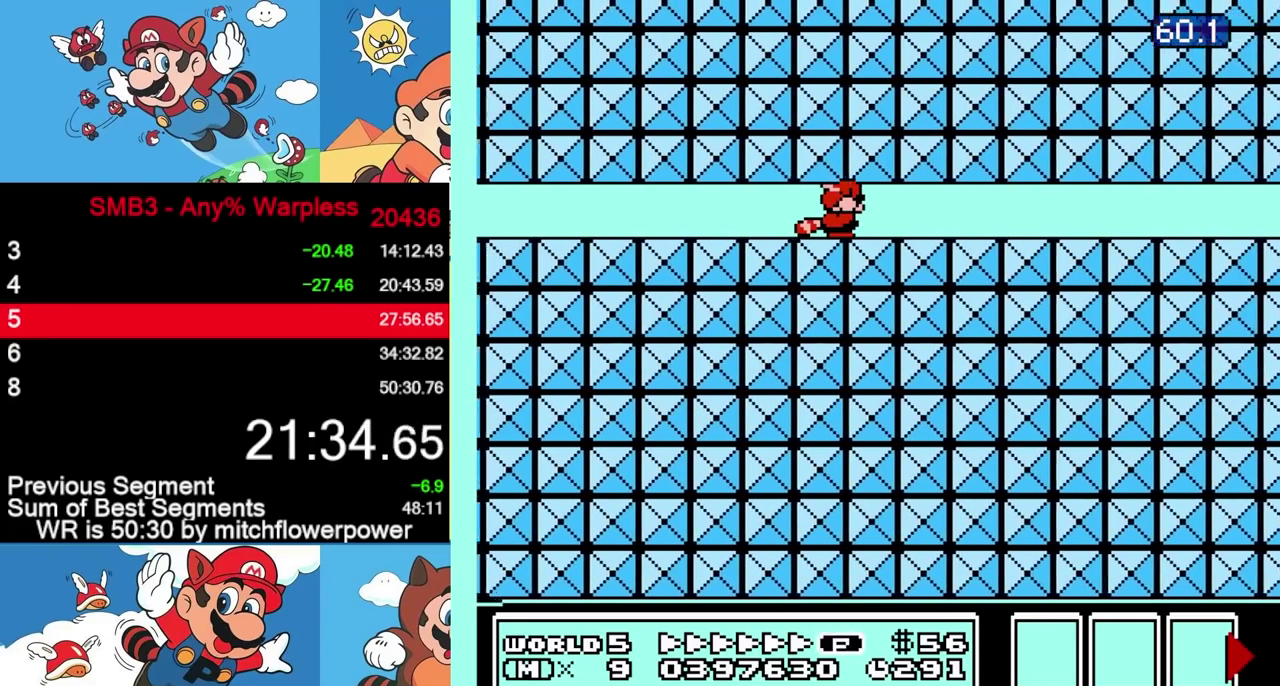
{"buttons": [], "events": [[150, "A", "up"], [217, "A", "down"], [300, "A", "up"], [350, "A", "down"], [467, "A", "up"]]}